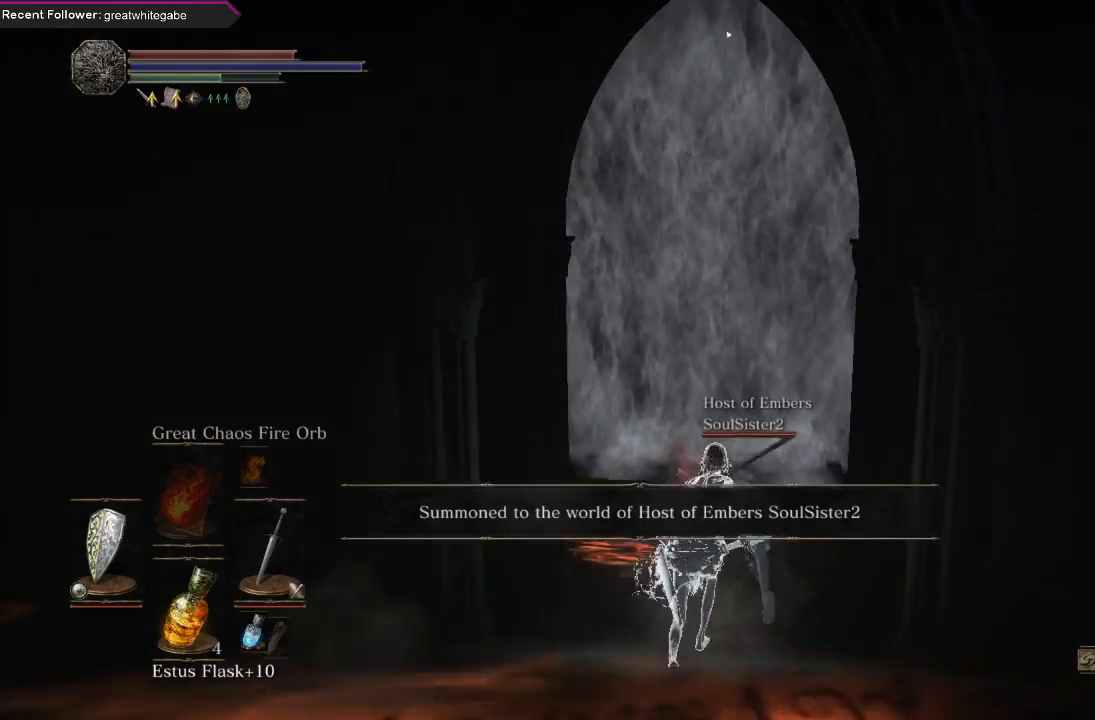
Gameplay with a controller (Xbox layout); each line is a JSON object with the inputs held at the frame after it. "events" lists button and stick changes between this image and that frame as [ms after this image, input, new state], when the widget could be followed in between. Not read: SHARE.
{"buttons": [], "left_stick": "up", "right_stick": "center", "events": [[333, "B", "up"]]}
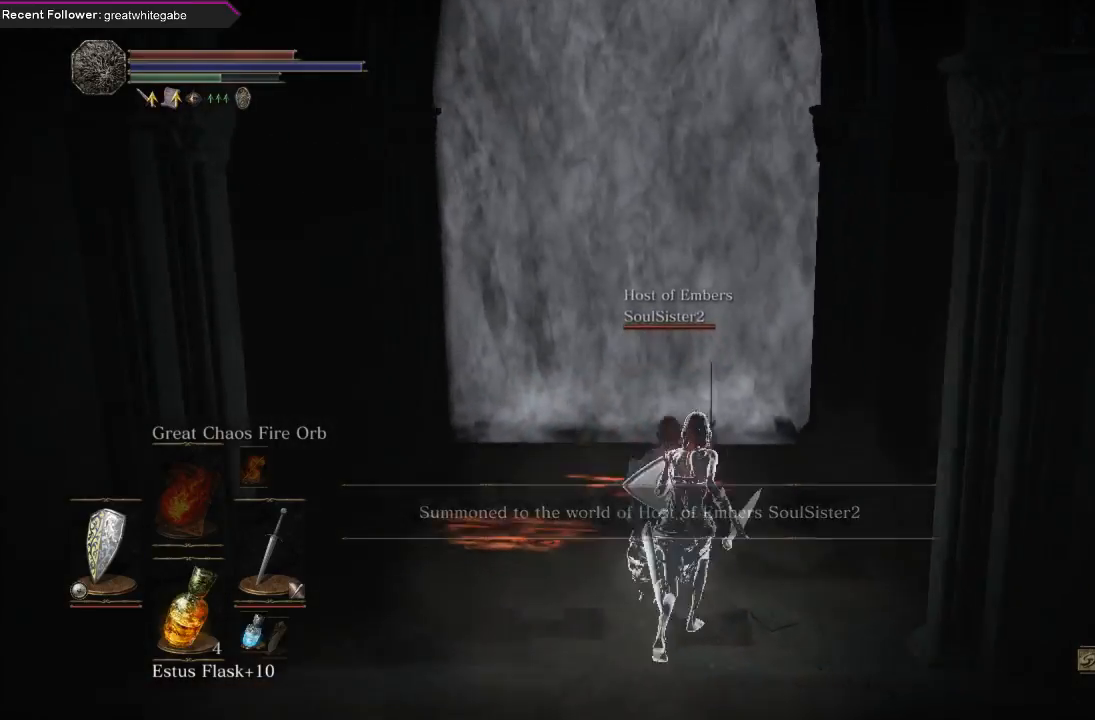
{"buttons": [], "left_stick": "up", "right_stick": "center", "events": []}
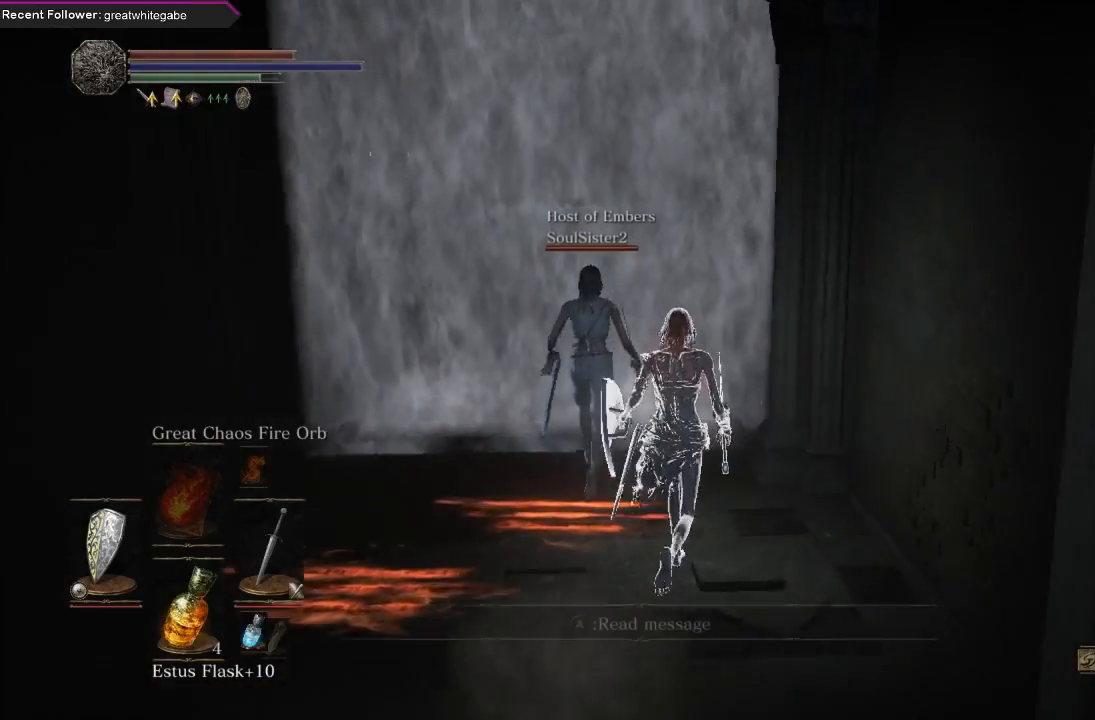
{"buttons": [], "left_stick": "up", "right_stick": "center", "events": []}
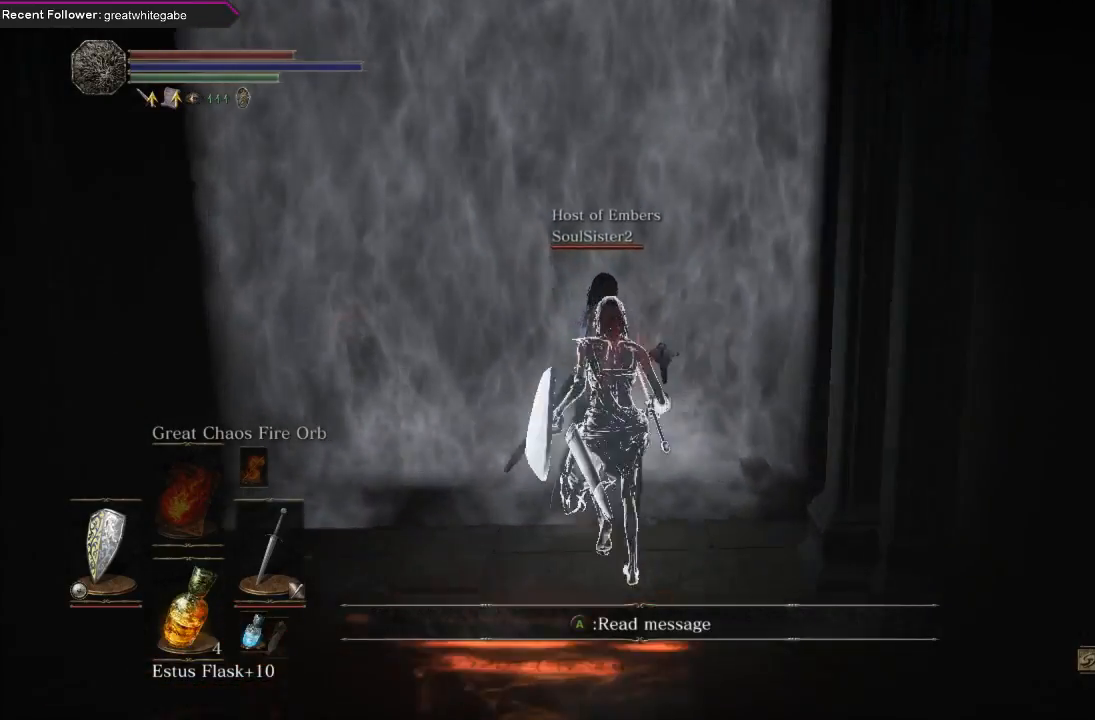
{"buttons": [], "left_stick": "up", "right_stick": "center", "events": [[233, "right_stick", "up"], [433, "right_stick", "center"]]}
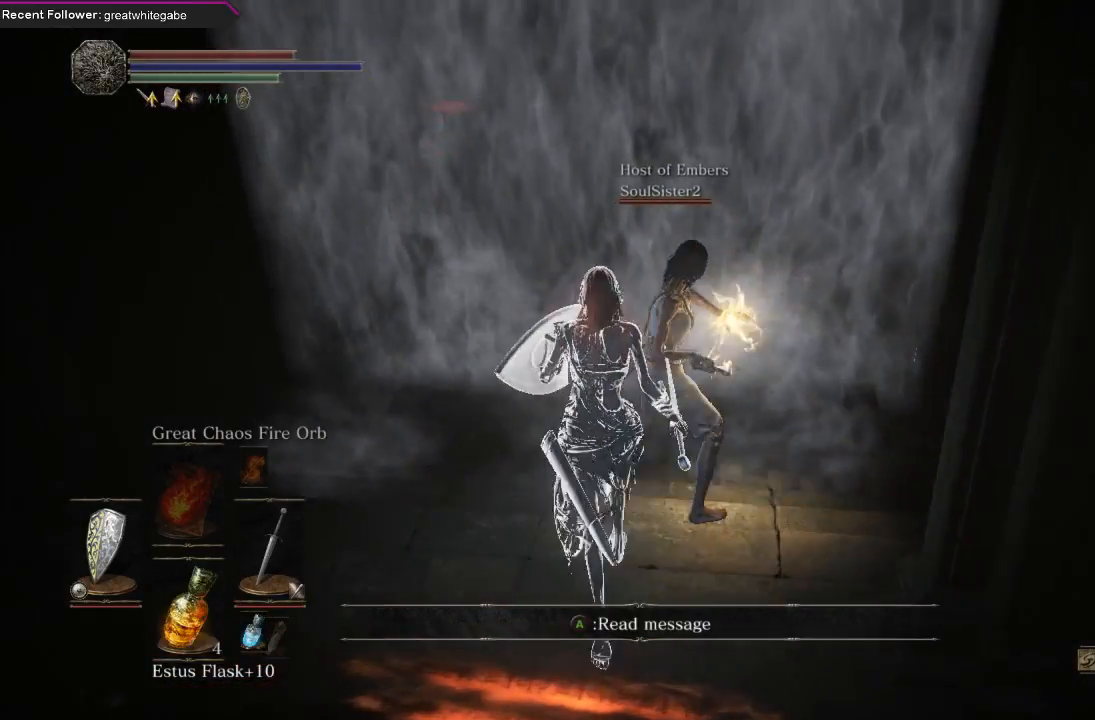
{"buttons": [], "left_stick": "up", "right_stick": "center", "events": [[333, "A", "down"], [467, "A", "up"]]}
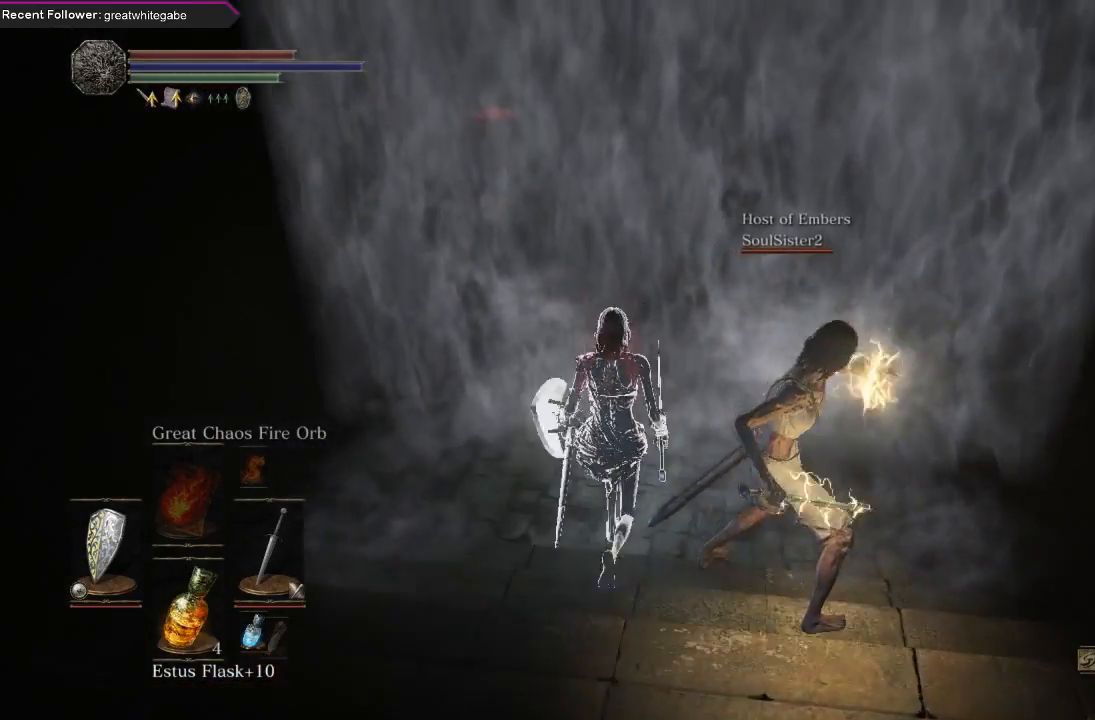
{"buttons": [], "left_stick": "up", "right_stick": "center", "events": [[33, "A", "down"], [133, "A", "up"], [200, "A", "down"], [333, "A", "up"], [400, "A", "down"], [500, "A", "up"]]}
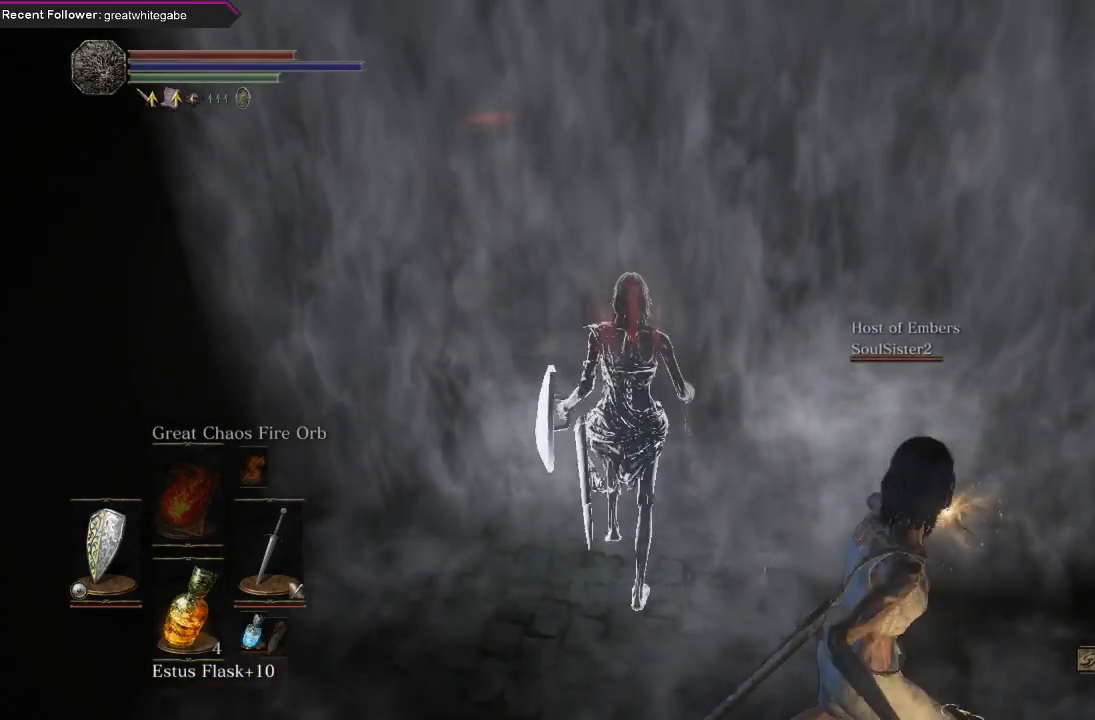
{"buttons": ["A"], "left_stick": "up", "right_stick": "center", "events": [[67, "A", "down"], [200, "A", "up"], [267, "A", "down"], [400, "A", "up"], [500, "A", "down"]]}
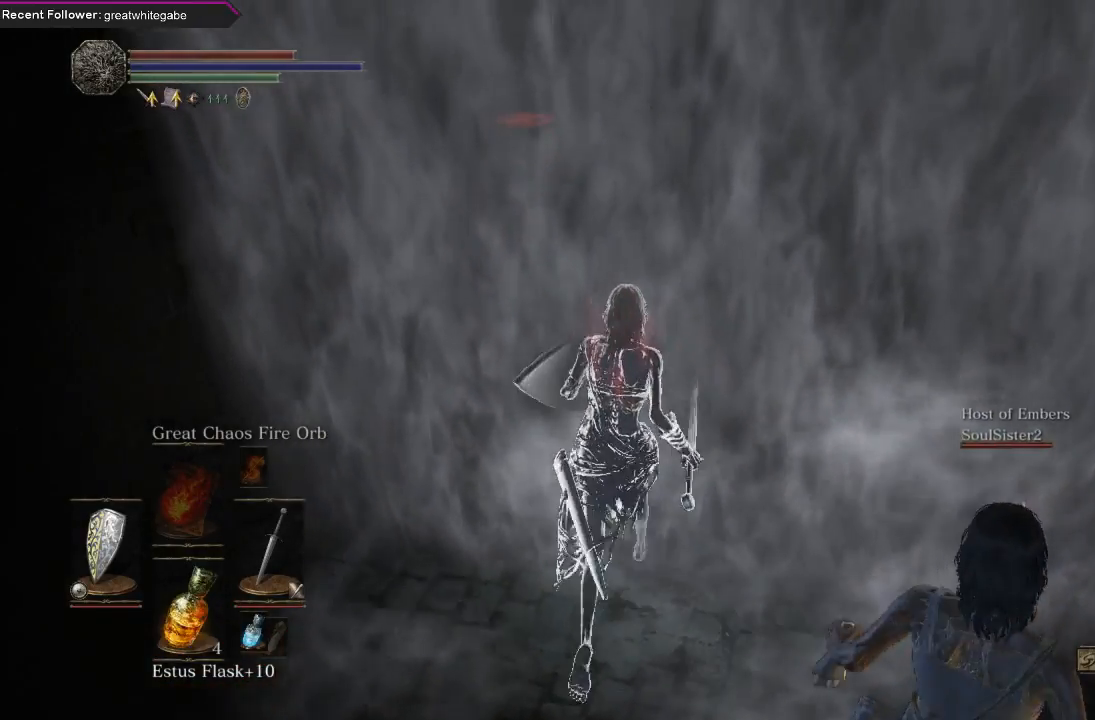
{"buttons": [], "left_stick": "up", "right_stick": "center", "events": [[67, "left_stick", "center"], [100, "A", "up"], [200, "A", "down"], [300, "A", "up"], [367, "A", "down"], [367, "left_stick", "up"], [500, "A", "up"]]}
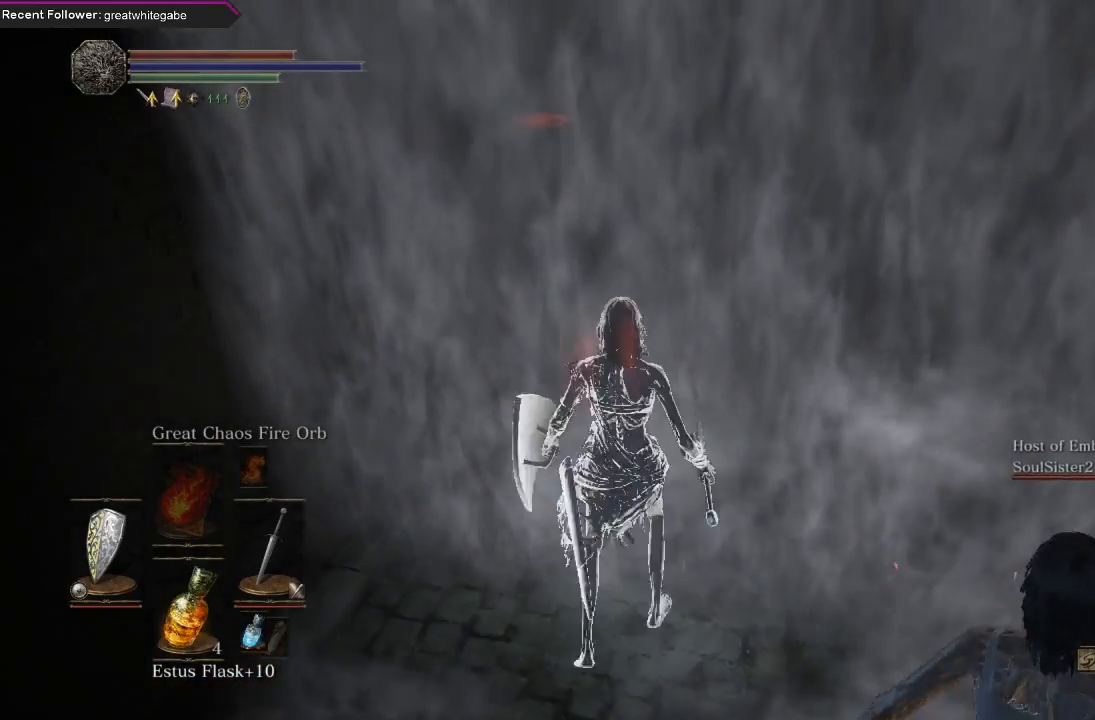
{"buttons": ["A"], "left_stick": "up", "right_stick": "center", "events": [[100, "A", "down"], [167, "A", "up"], [267, "A", "down"], [300, "left_stick", "up-right"], [367, "A", "up"], [467, "A", "down"], [500, "left_stick", "up"]]}
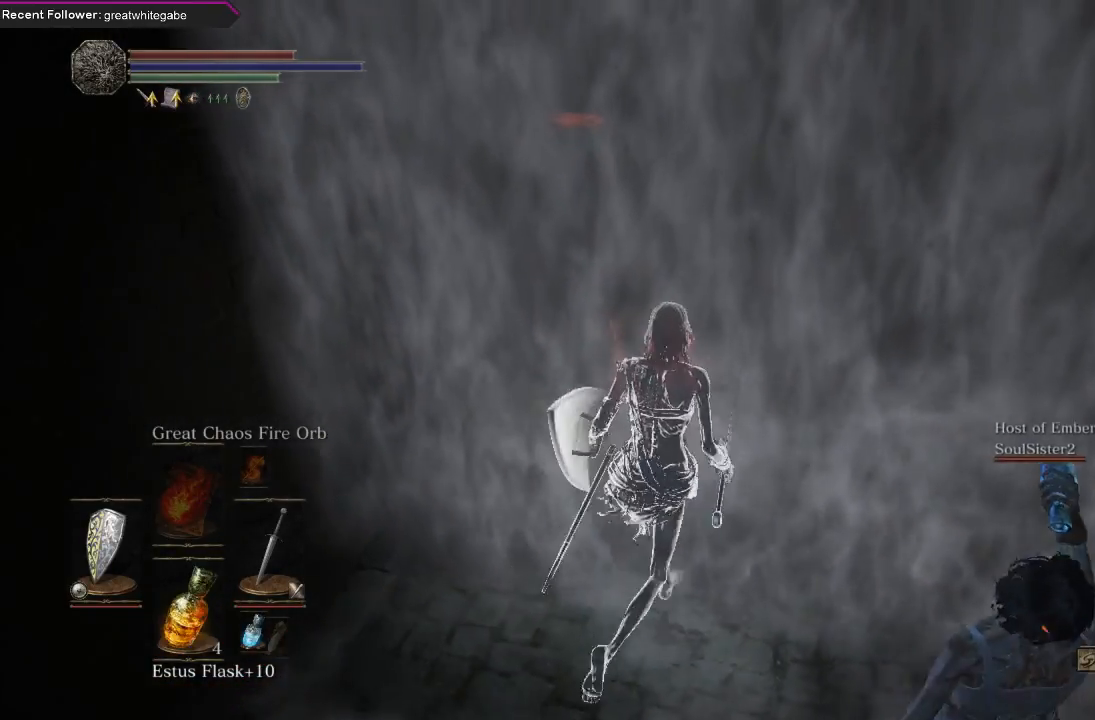
{"buttons": [], "left_stick": "center", "right_stick": "center", "events": [[33, "A", "up"], [133, "A", "down"], [200, "left_stick", "center"], [267, "A", "up"], [400, "A", "down"], [500, "A", "up"]]}
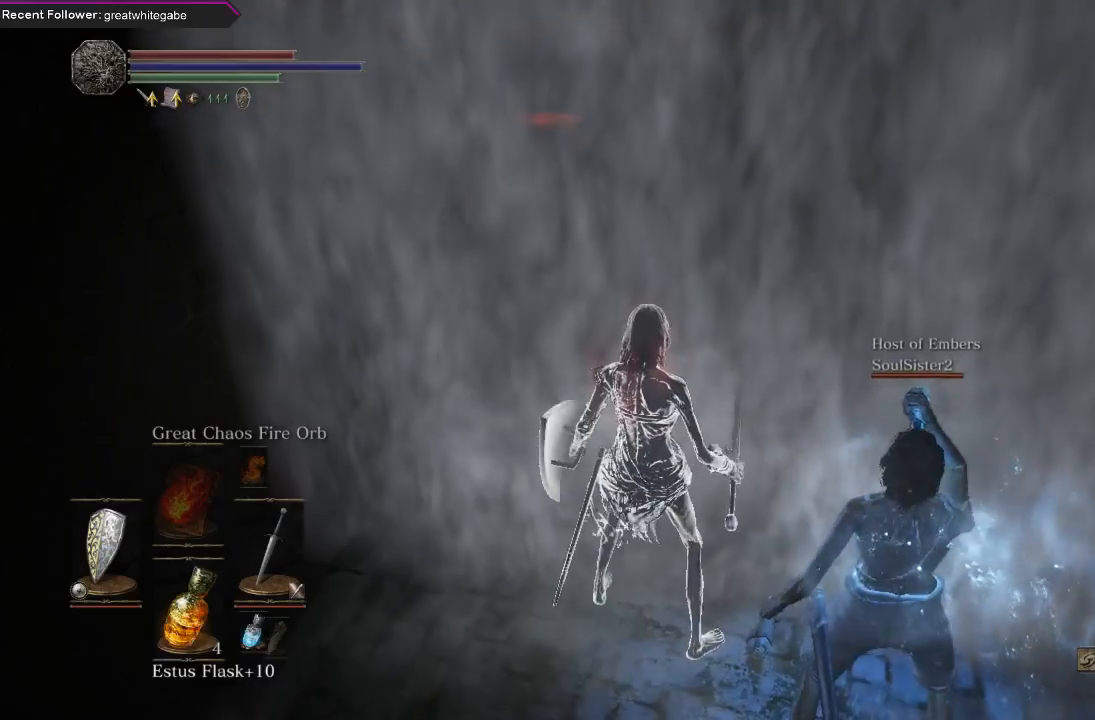
{"buttons": ["A"], "left_stick": "up", "right_stick": "center", "events": [[67, "left_stick", "up"], [100, "A", "down"], [233, "A", "up"], [300, "A", "down"], [400, "A", "up"], [500, "A", "down"]]}
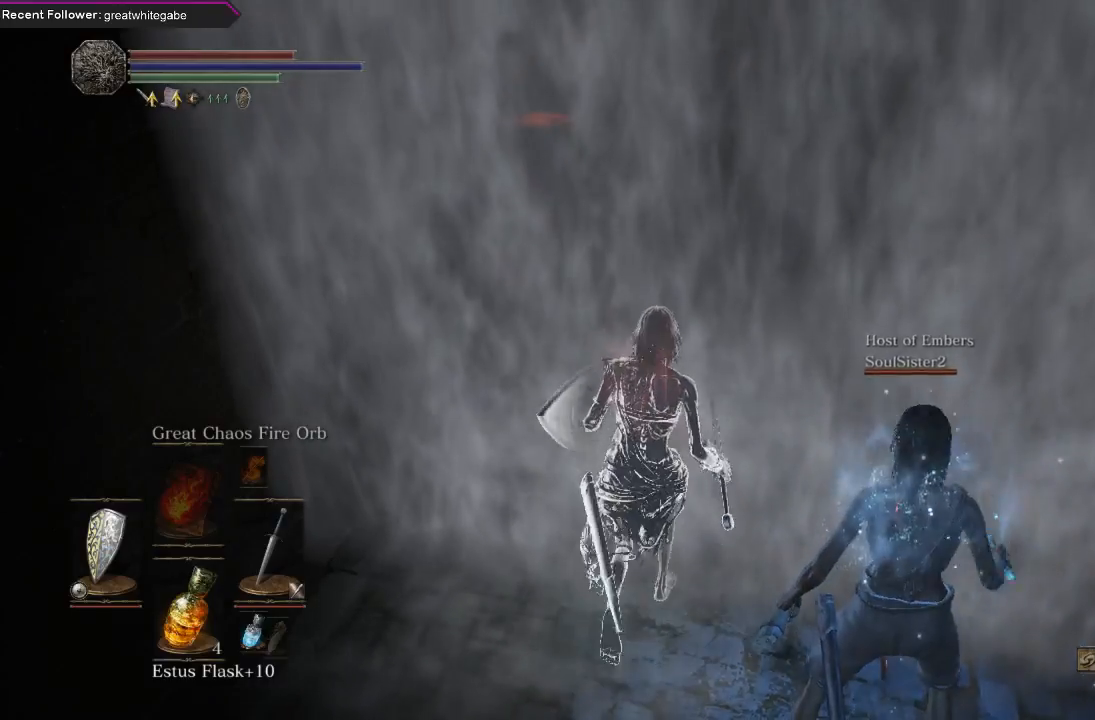
{"buttons": [], "left_stick": "center", "right_stick": "center", "events": [[67, "left_stick", "center"], [100, "A", "up"], [200, "A", "down"], [300, "A", "up"], [400, "A", "down"], [500, "A", "up"]]}
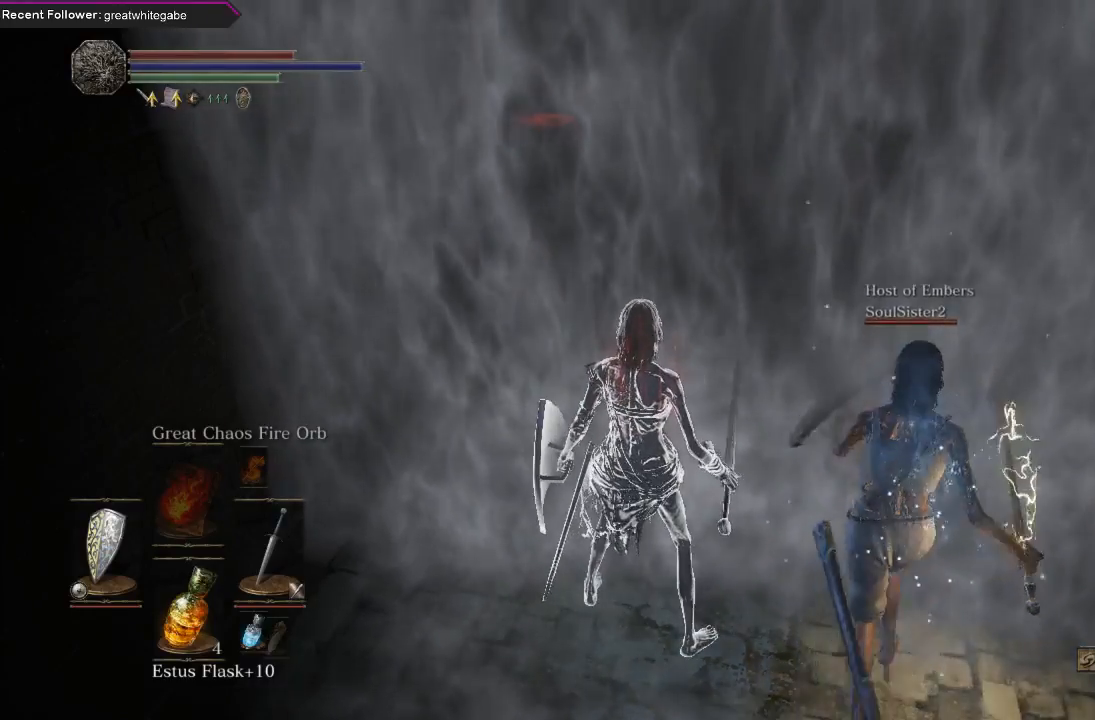
{"buttons": ["A"], "left_stick": "center", "right_stick": "center", "events": [[100, "A", "down"], [200, "A", "up"], [300, "A", "down"], [433, "A", "up"], [500, "A", "down"]]}
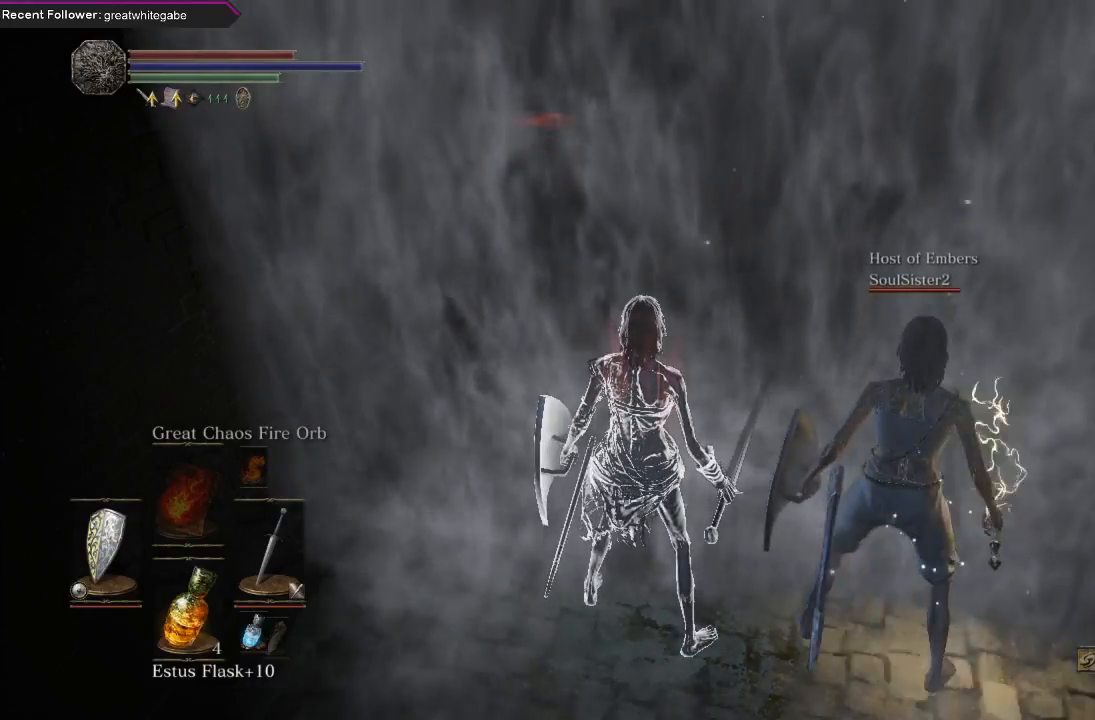
{"buttons": [], "left_stick": "center", "right_stick": "center", "events": [[133, "A", "up"], [167, "A", "down"], [300, "A", "up"], [367, "A", "down"], [500, "A", "up"]]}
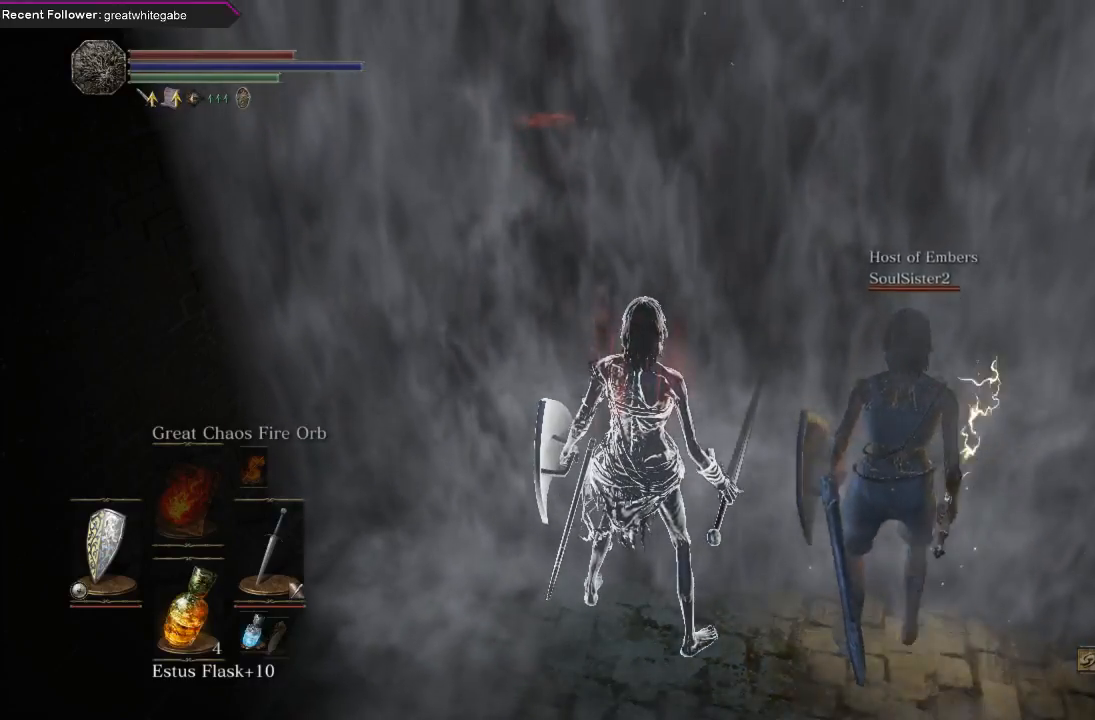
{"buttons": [], "left_stick": "center", "right_stick": "center", "events": [[133, "DPAD_RIGHT", "down"], [300, "DPAD_RIGHT", "up"]]}
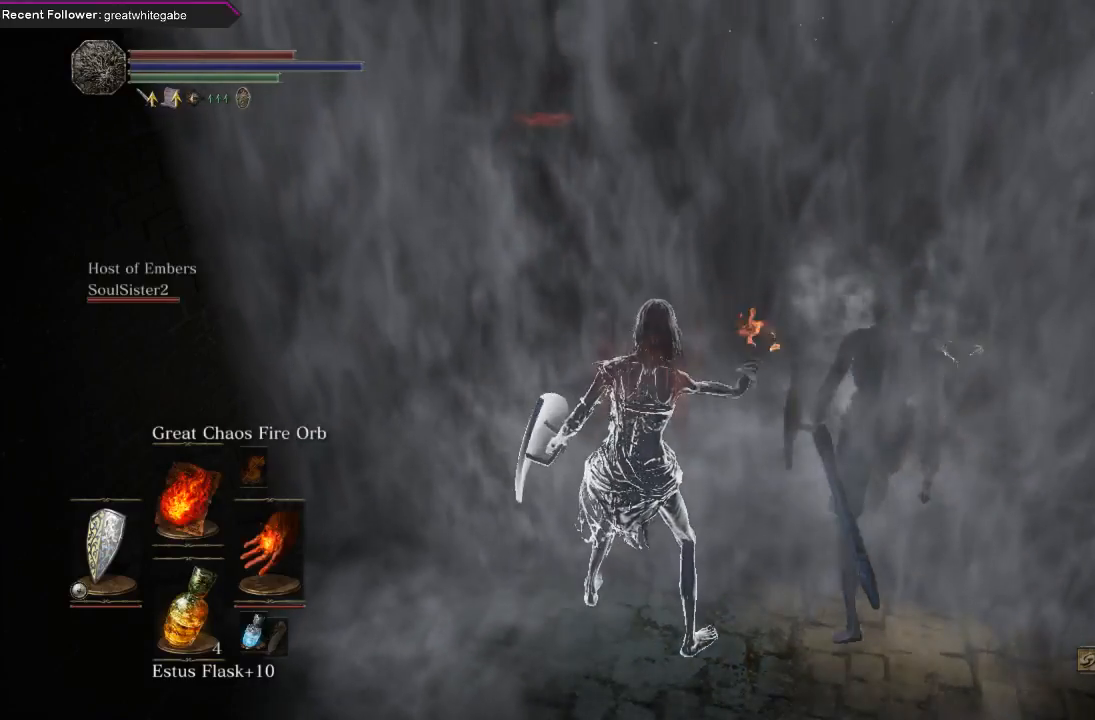
{"buttons": ["A"], "left_stick": "center", "right_stick": "center", "events": [[467, "A", "down"]]}
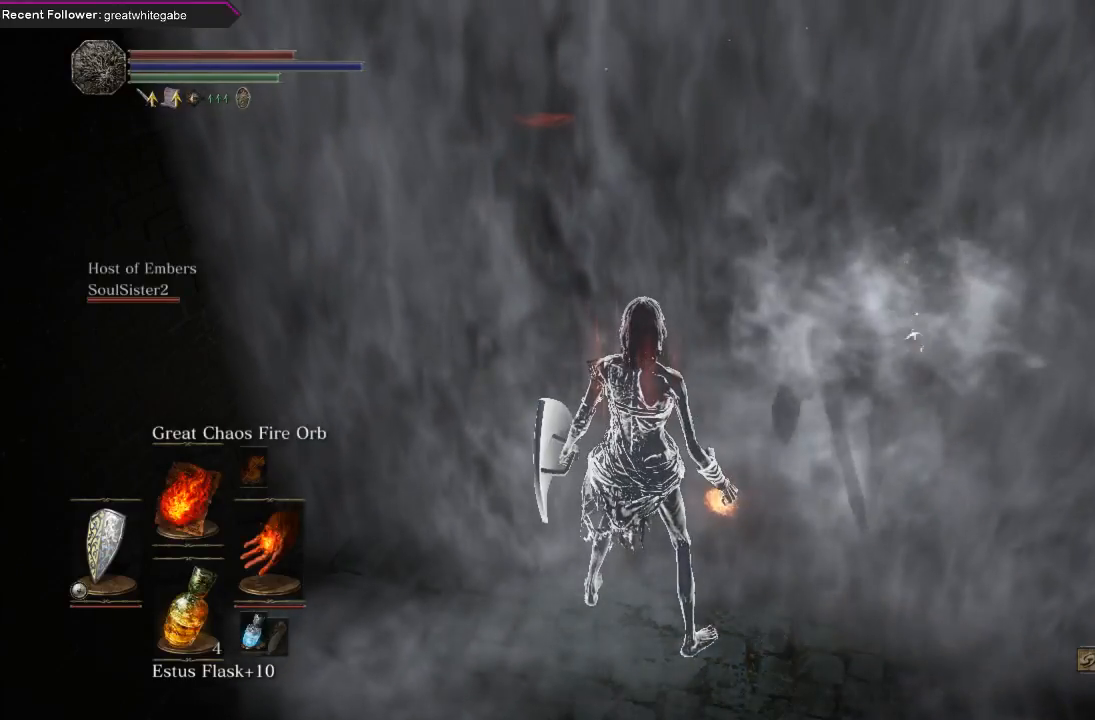
{"buttons": ["A"], "left_stick": "center", "right_stick": "center", "events": [[100, "A", "up"], [100, "left_stick", "up"], [200, "A", "down"], [333, "A", "up"], [433, "A", "down"], [500, "left_stick", "center"]]}
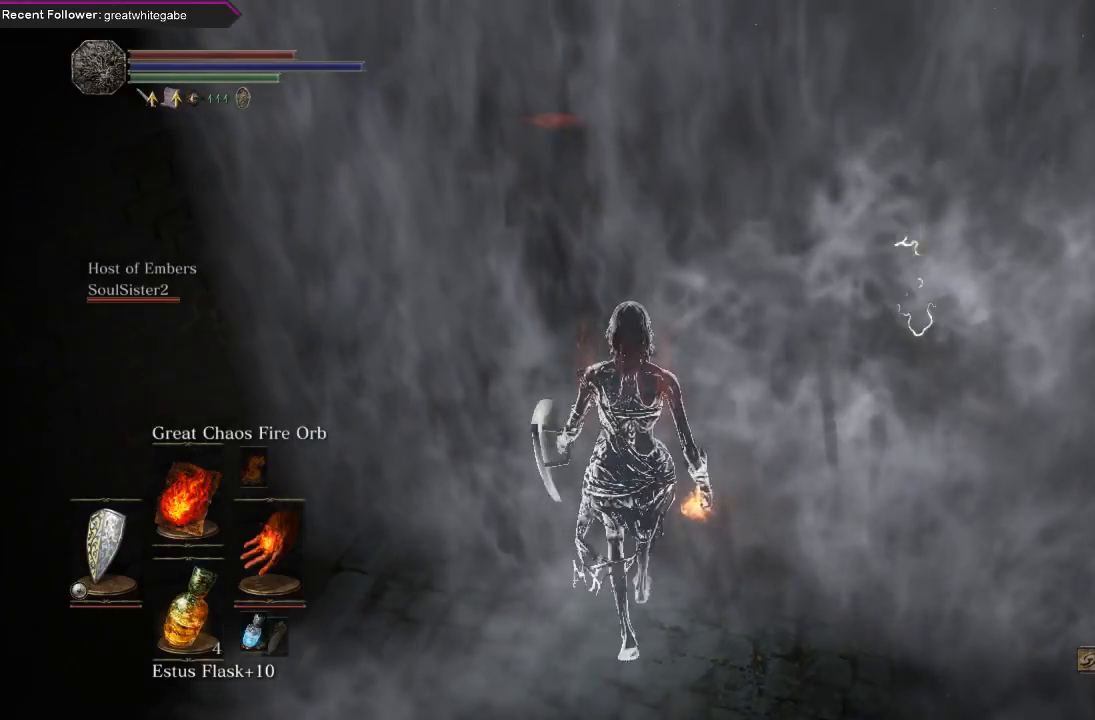
{"buttons": [], "left_stick": "up-right", "right_stick": "center", "events": [[33, "A", "up"], [133, "A", "down"], [200, "left_stick", "up-right"], [233, "A", "up"], [333, "A", "down"], [433, "A", "up"]]}
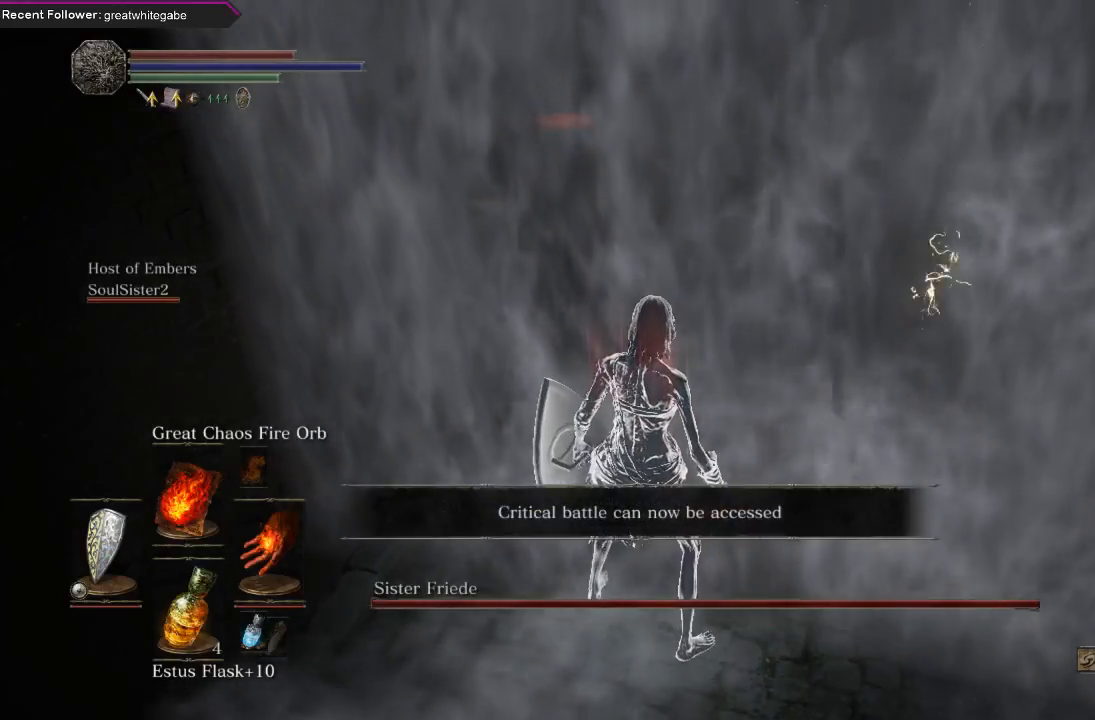
{"buttons": [], "left_stick": "center", "right_stick": "center", "events": [[33, "A", "down"], [133, "A", "up"], [333, "left_stick", "center"]]}
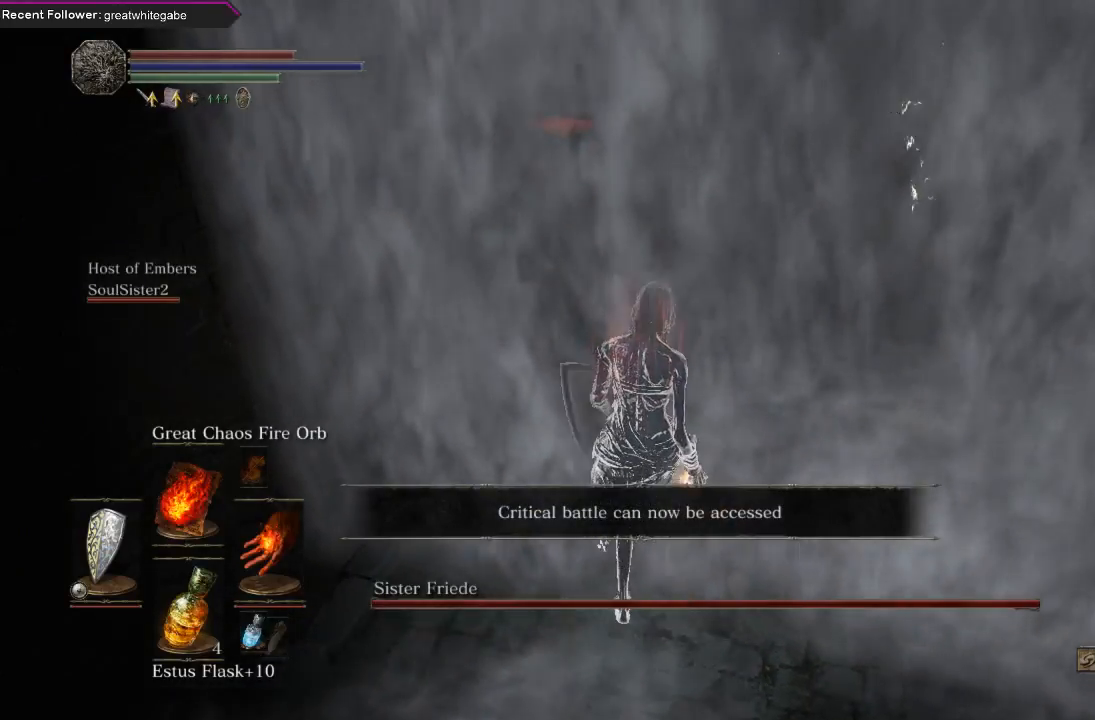
{"buttons": [], "left_stick": "up", "right_stick": "center", "events": [[500, "left_stick", "up"]]}
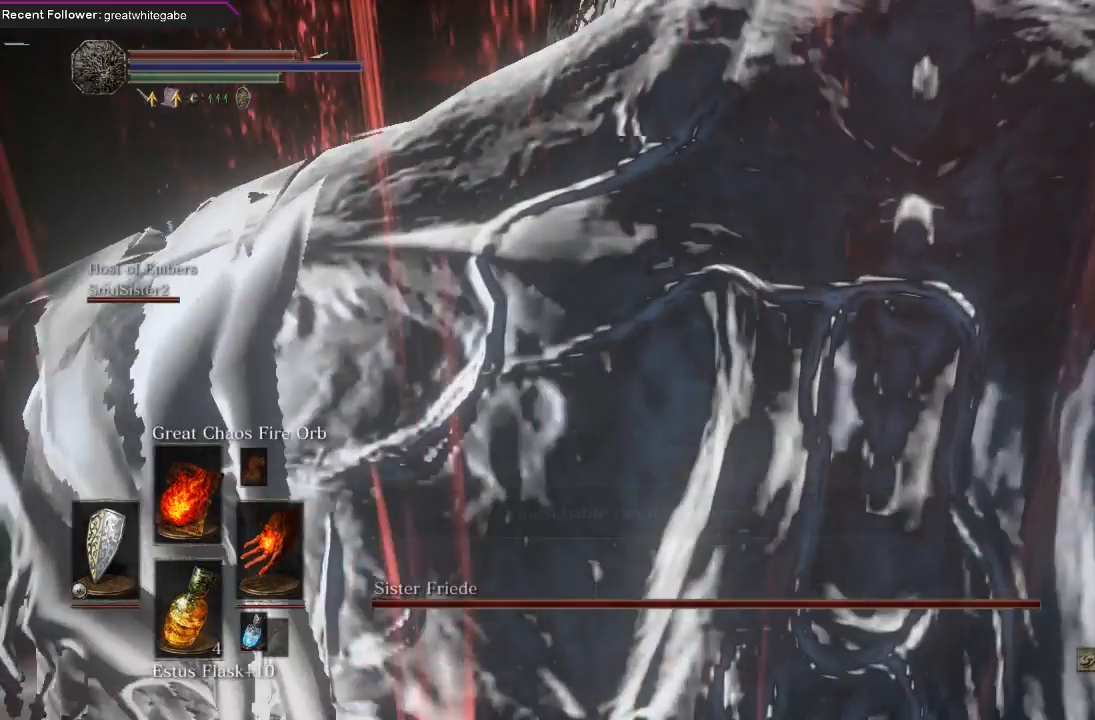
{"buttons": [], "left_stick": "up", "right_stick": "center", "events": [[267, "right_stick", "down"], [433, "right_stick", "center"]]}
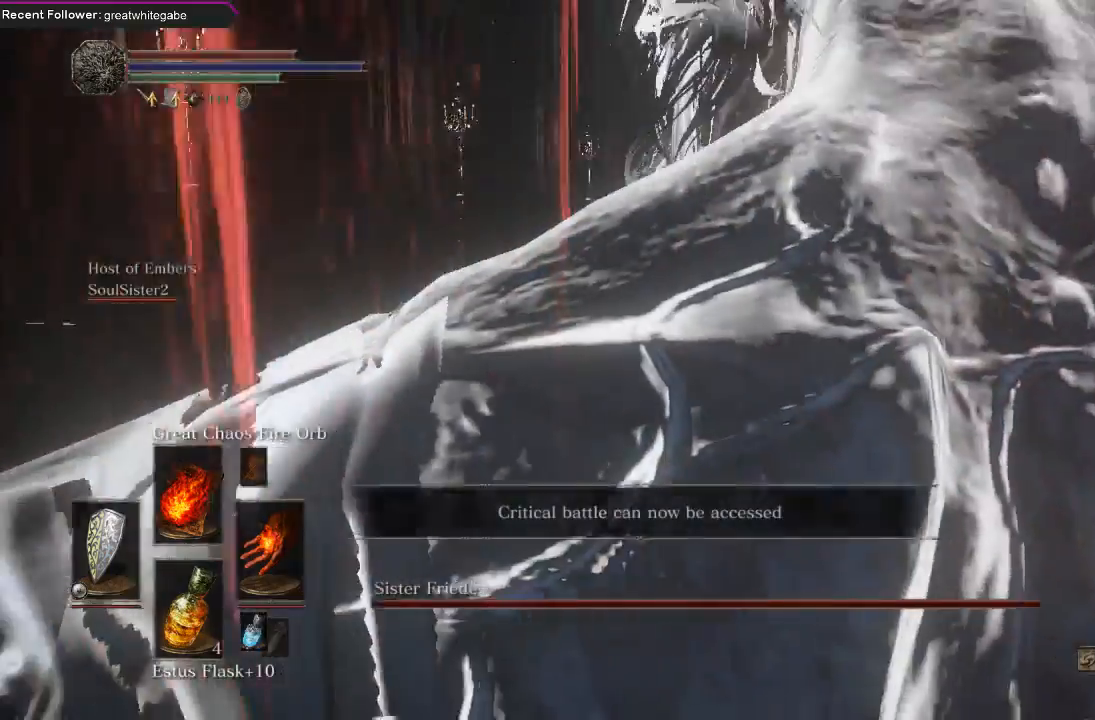
{"buttons": [], "left_stick": "up", "right_stick": "center", "events": [[267, "right_stick", "up"], [400, "right_stick", "center"]]}
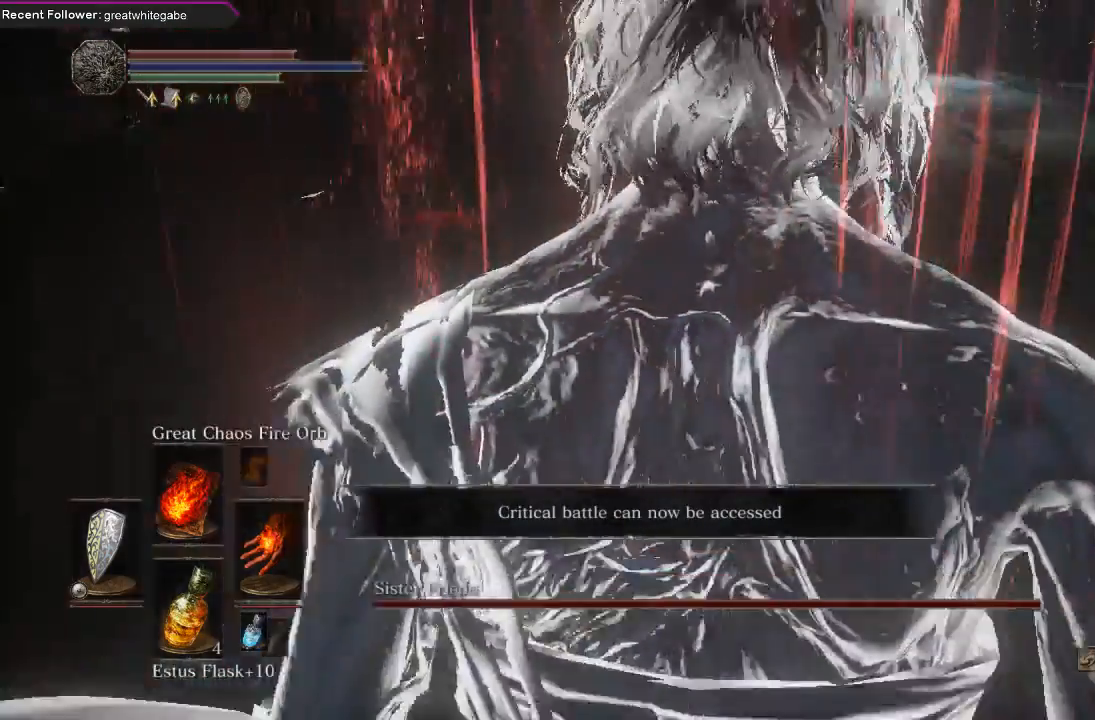
{"buttons": [], "left_stick": "up", "right_stick": "center", "events": [[33, "B", "down"], [100, "B", "up"], [167, "B", "down"], [267, "B", "up"]]}
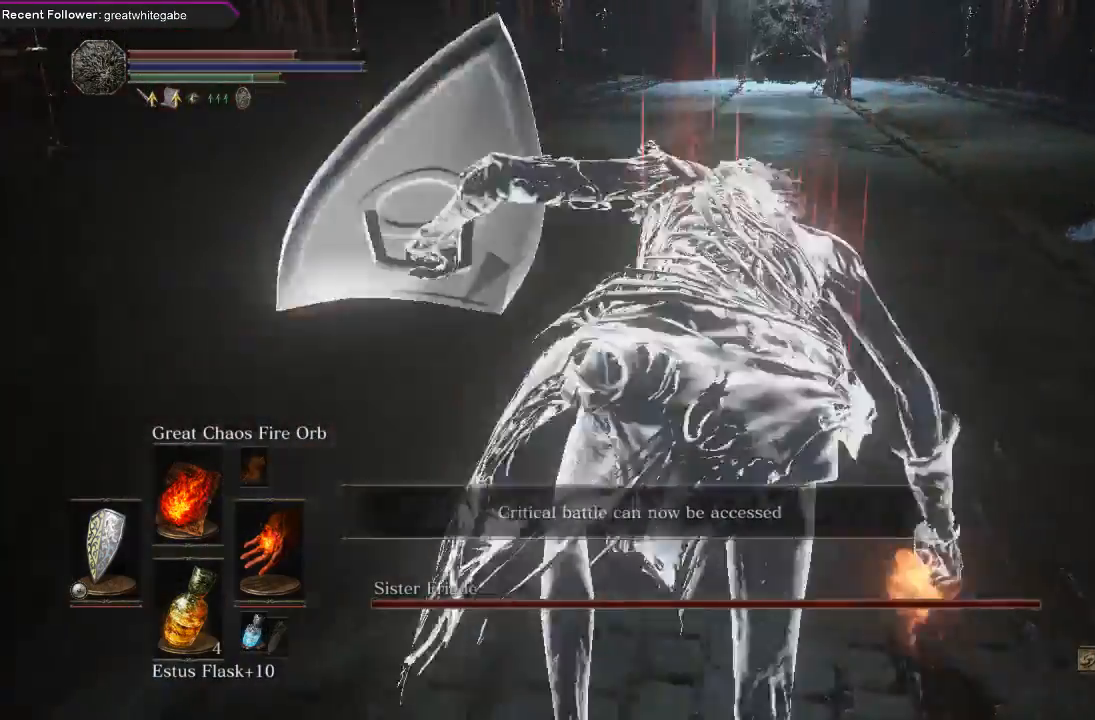
{"buttons": [], "left_stick": "up", "right_stick": "center", "events": []}
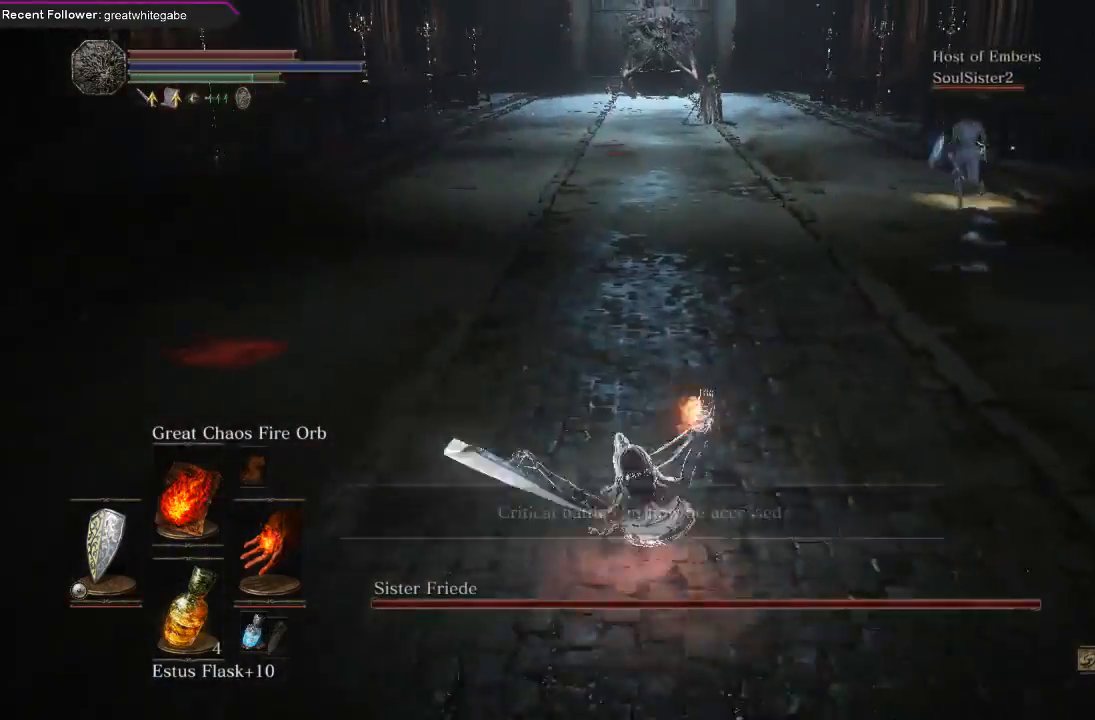
{"buttons": ["B"], "left_stick": "up", "right_stick": "center", "events": [[433, "B", "down"]]}